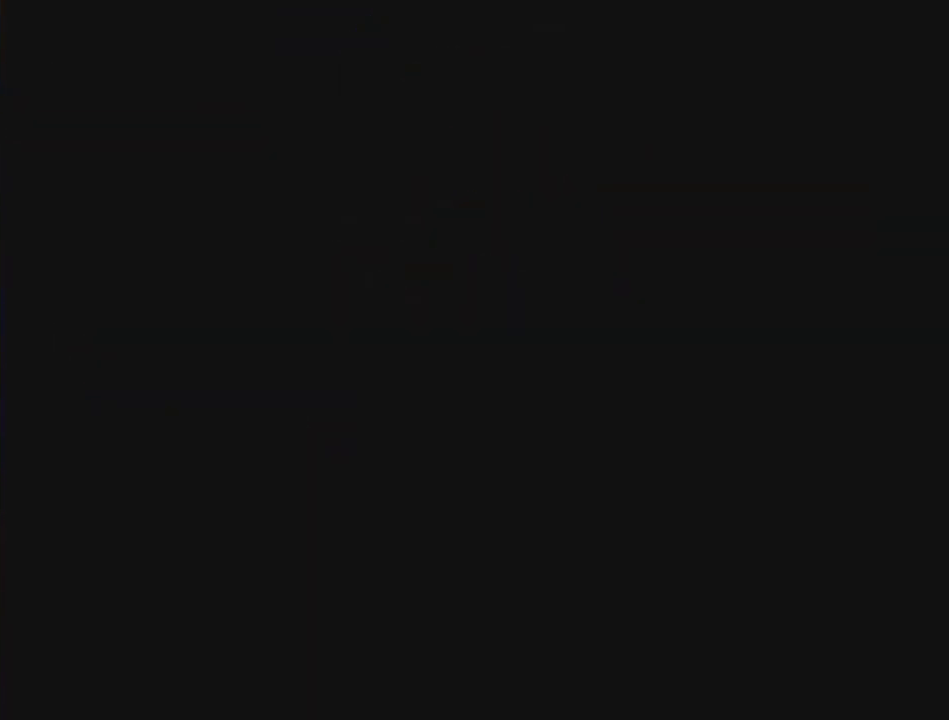
Gameplay with a controller (Nintendo layout); each line is a JSON object with the inputs held at the frame after it. "events" lists button and stick changes between this image and that frame as [ms after this image, input, new state], when the widget could be followed in between. Not read: L3 R3 Z.
{"buttons": ["START"], "left_stick": "center", "events": [[200, "START", "down"]]}
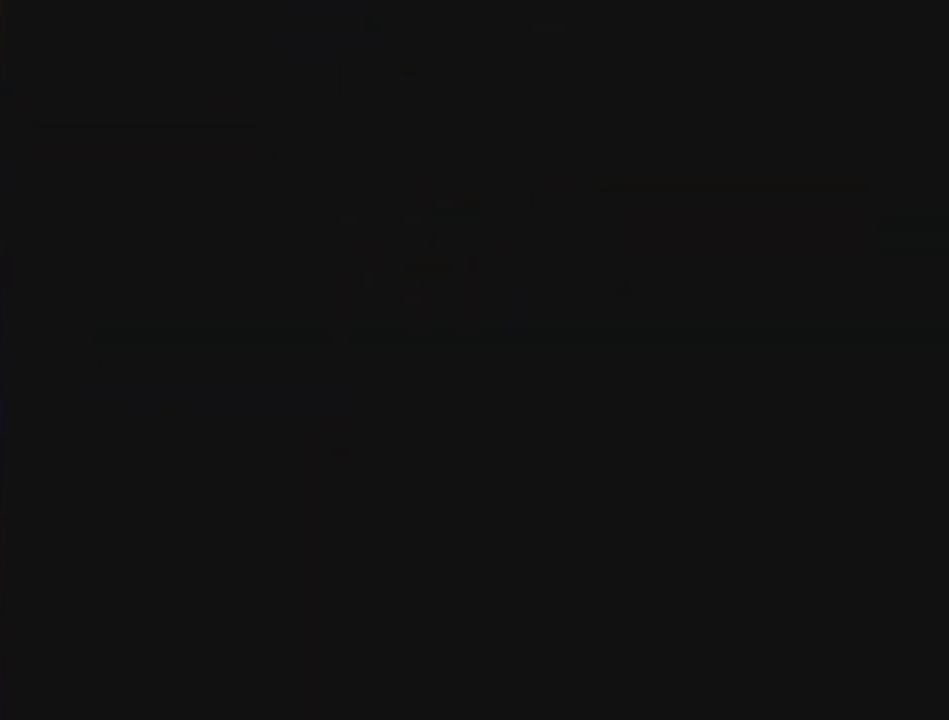
{"buttons": ["START"], "left_stick": "center", "events": []}
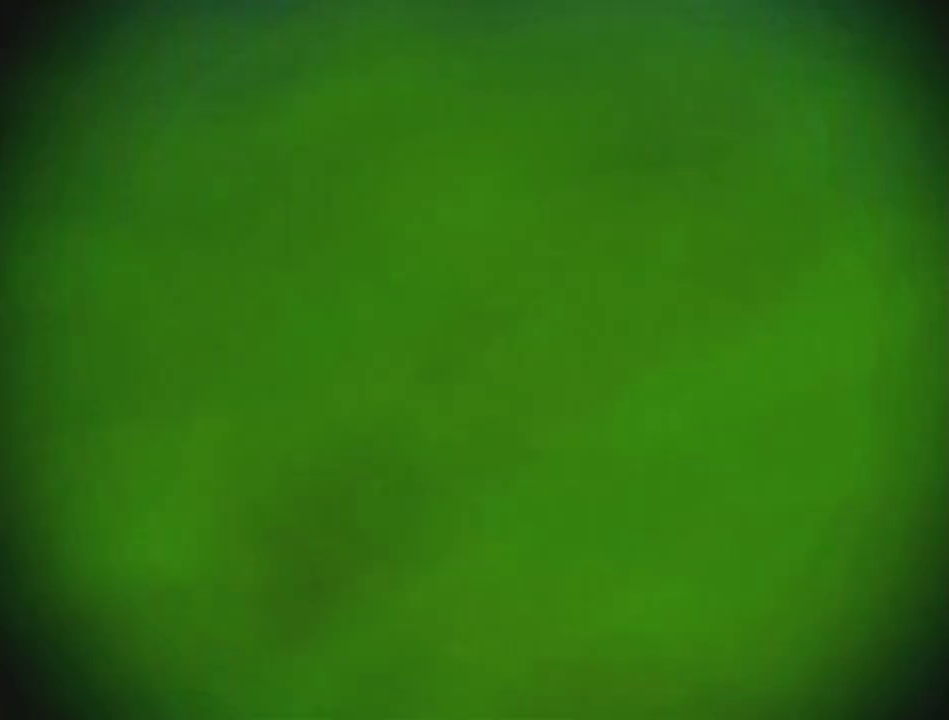
{"buttons": [], "left_stick": "center", "events": [[333, "START", "up"]]}
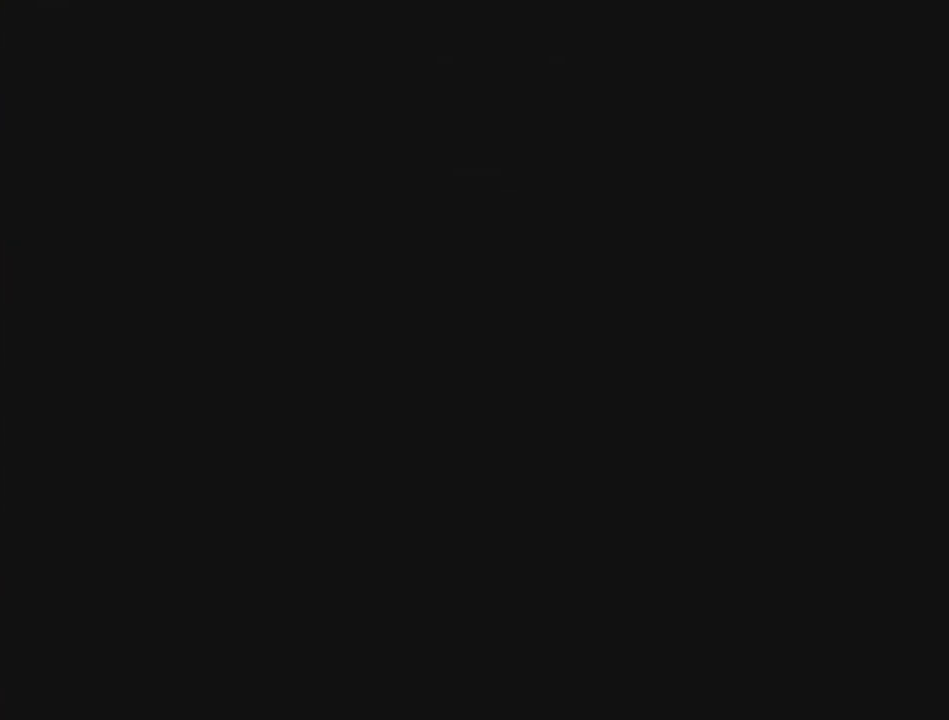
{"buttons": ["A", "B"], "left_stick": "down-right", "events": [[67, "left_stick", "down-right"], [367, "A", "down"], [367, "B", "down"]]}
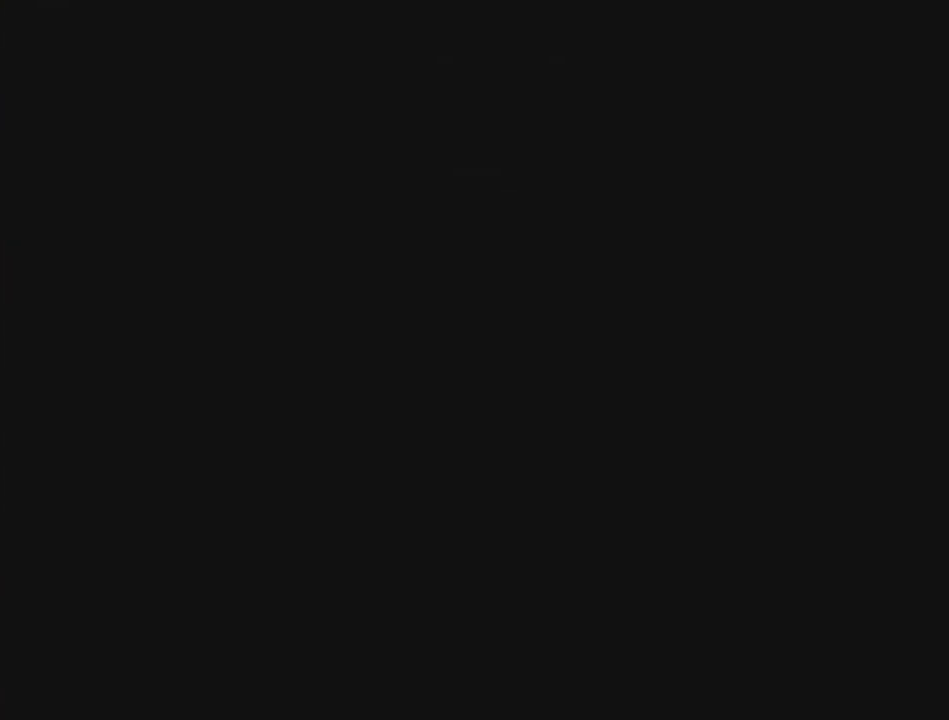
{"buttons": [], "left_stick": "down-right", "events": [[67, "A", "up"], [100, "B", "up"]]}
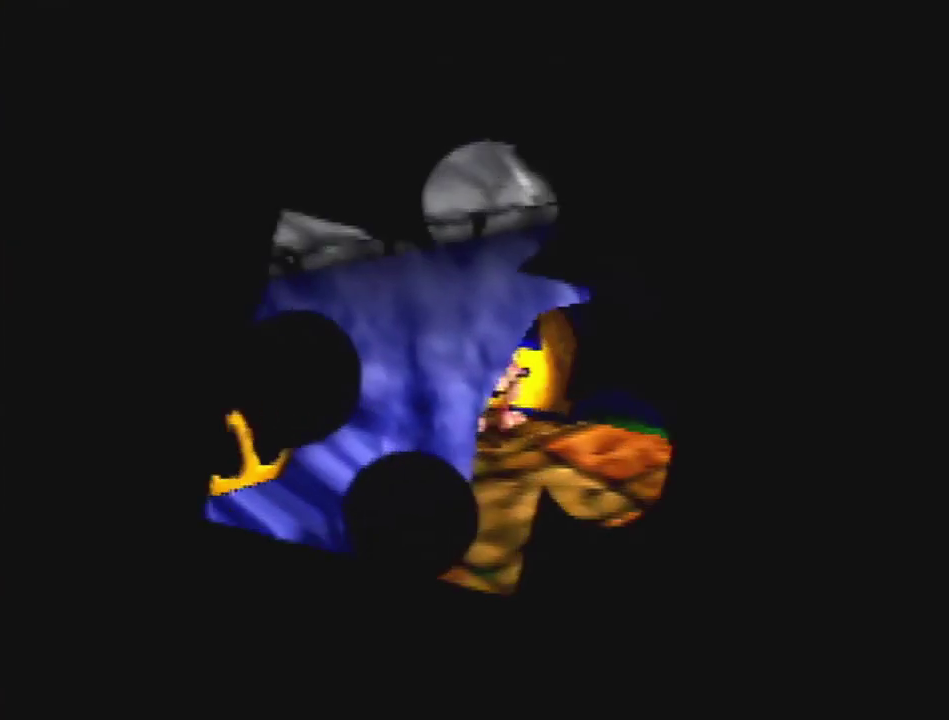
{"buttons": [], "left_stick": "down-right"}
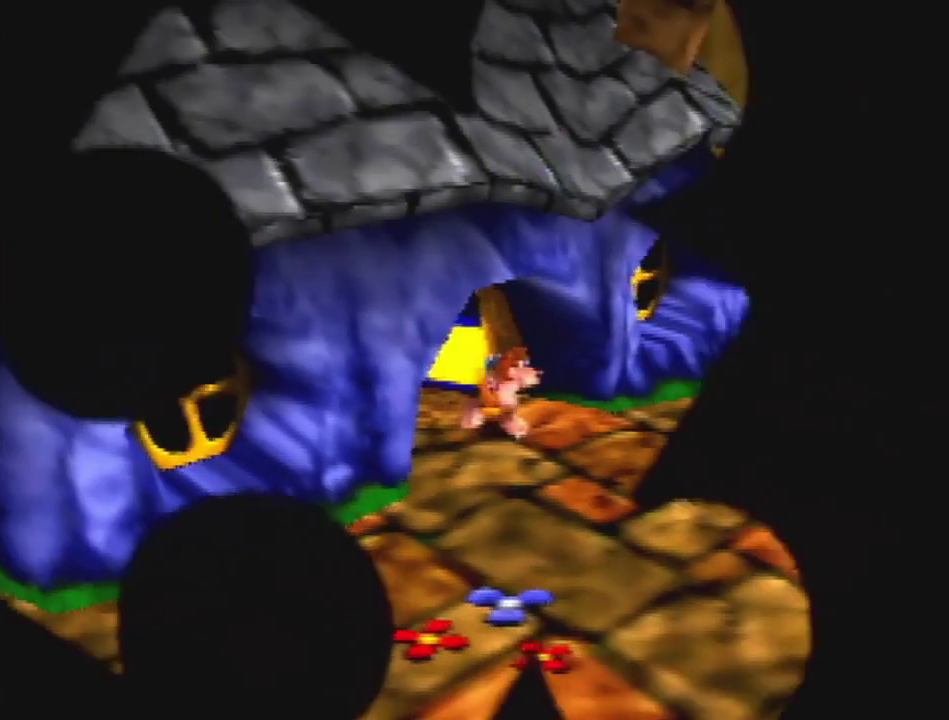
{"buttons": [], "left_stick": "down-right"}
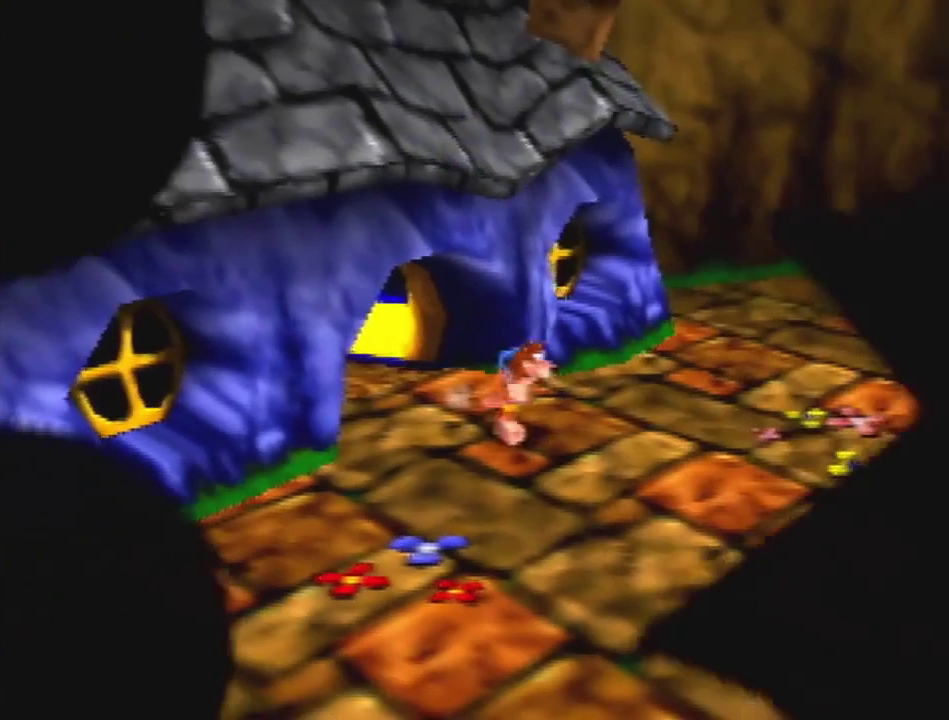
{"buttons": [], "left_stick": "down-right"}
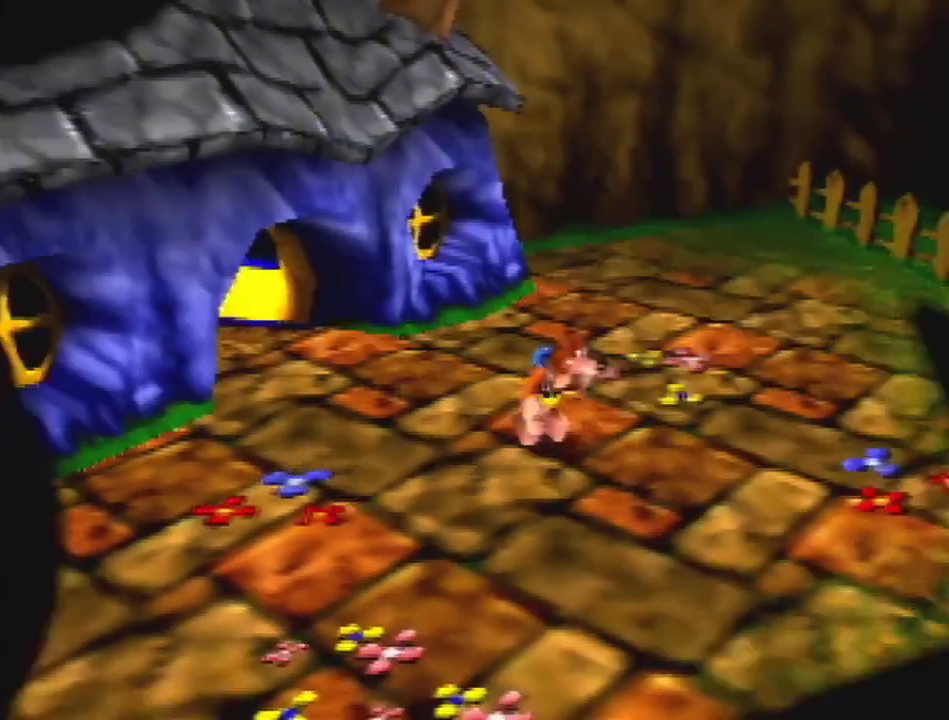
{"buttons": [], "left_stick": "down-right"}
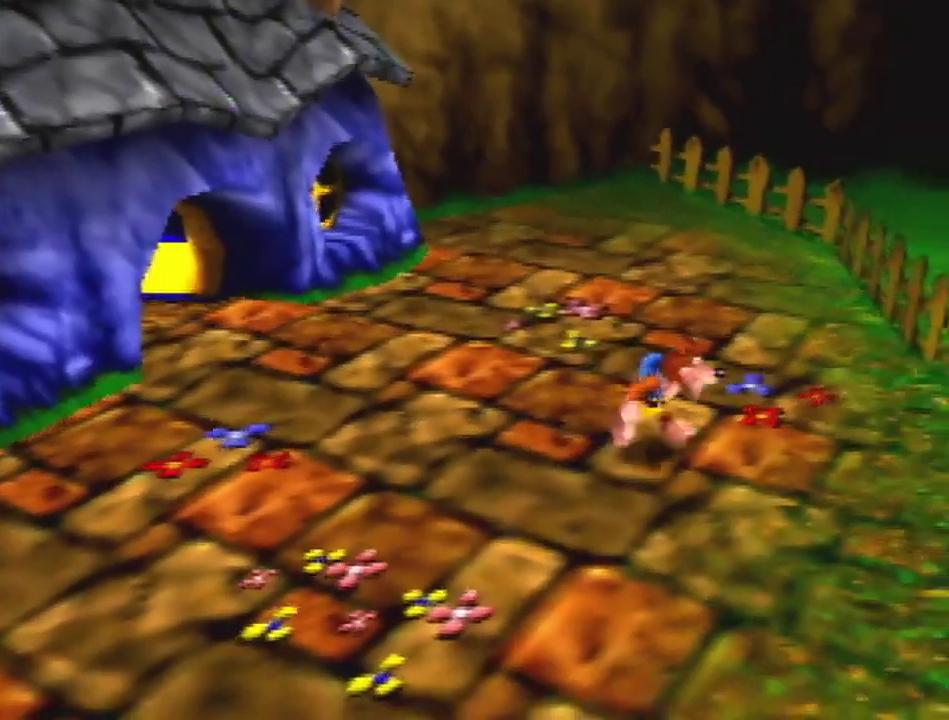
{"buttons": [], "left_stick": "down-right"}
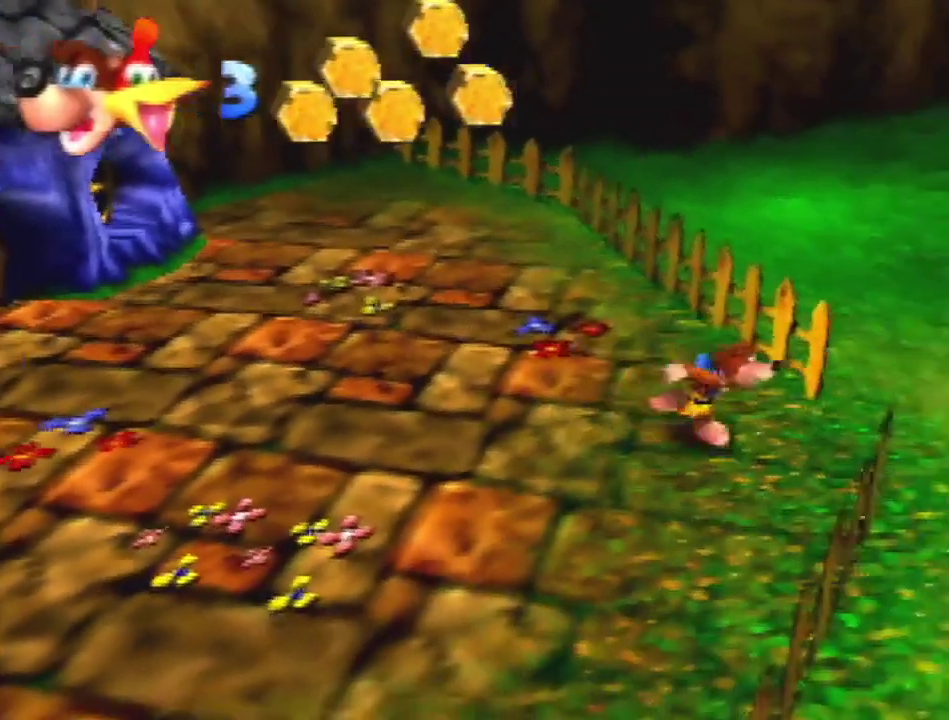
{"buttons": ["A"], "left_stick": "right", "events": [[100, "left_stick", "right"], [200, "A", "down"]]}
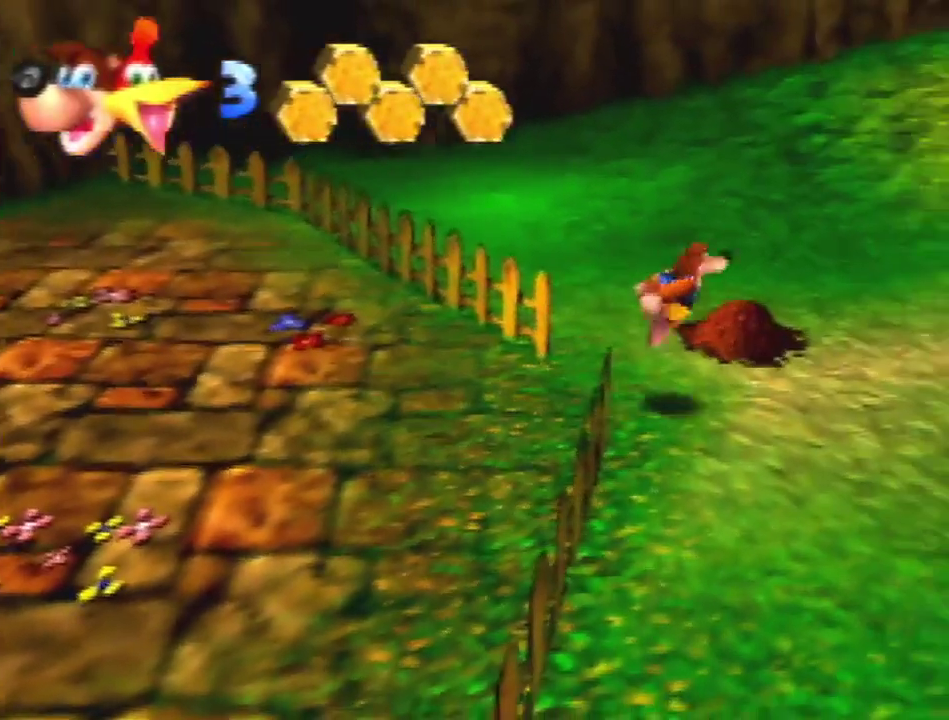
{"buttons": ["A"], "left_stick": "right", "events": []}
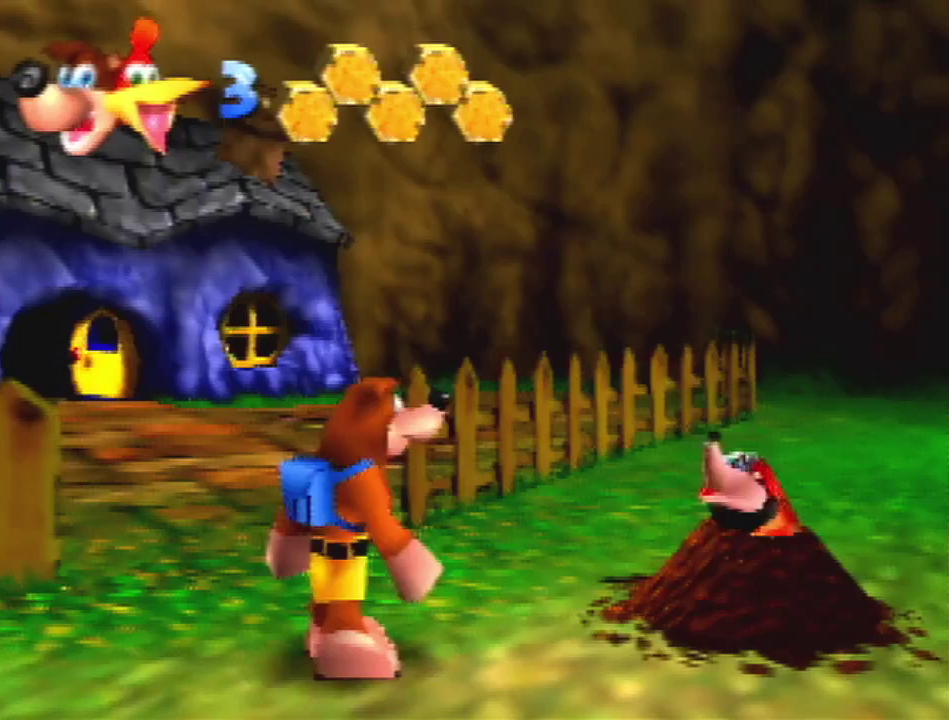
{"buttons": [], "left_stick": "center", "events": [[200, "A", "up"], [400, "left_stick", "center"]]}
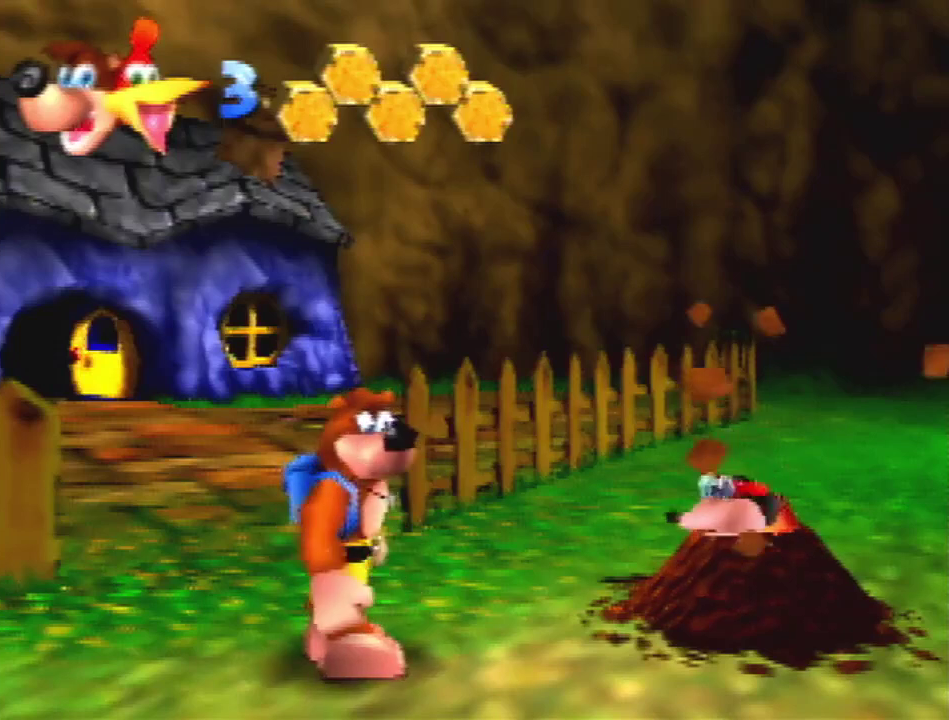
{"buttons": [], "left_stick": "center", "events": []}
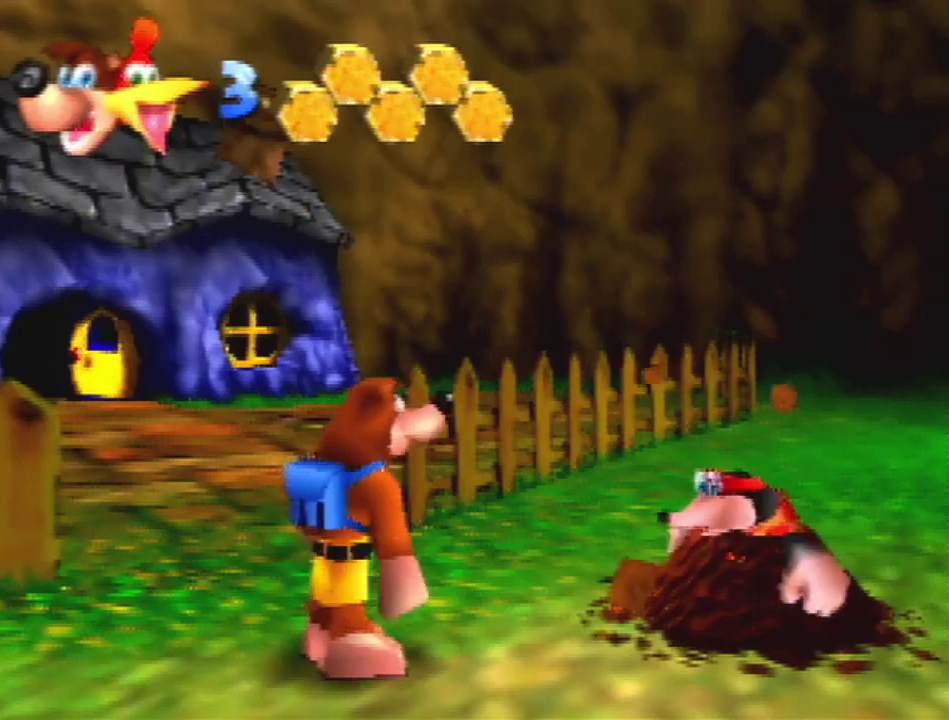
{"buttons": [], "left_stick": "center", "events": []}
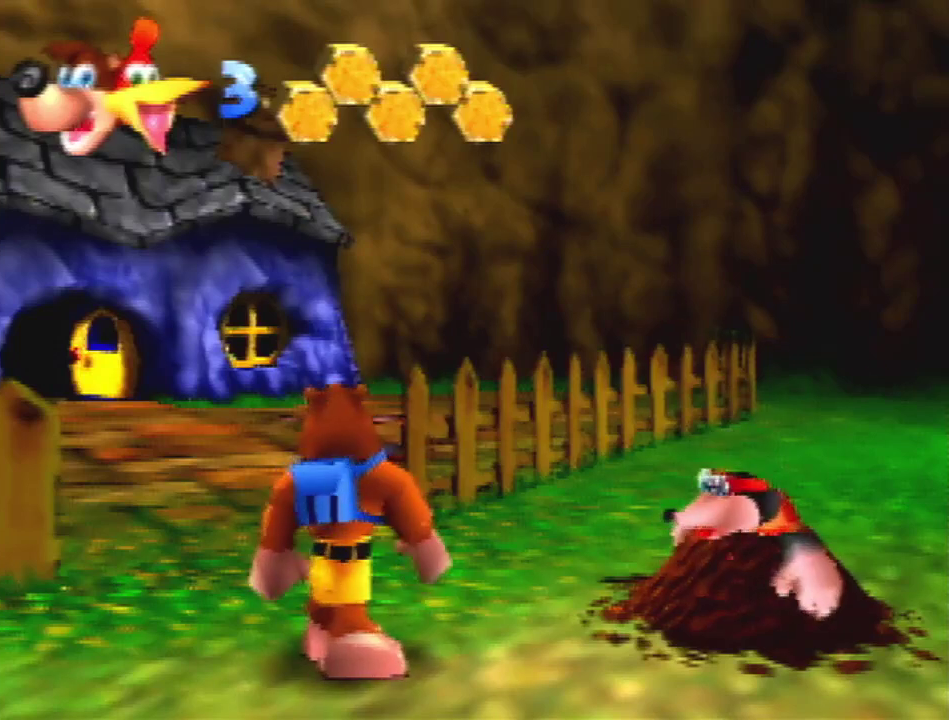
{"buttons": [], "left_stick": "center", "events": []}
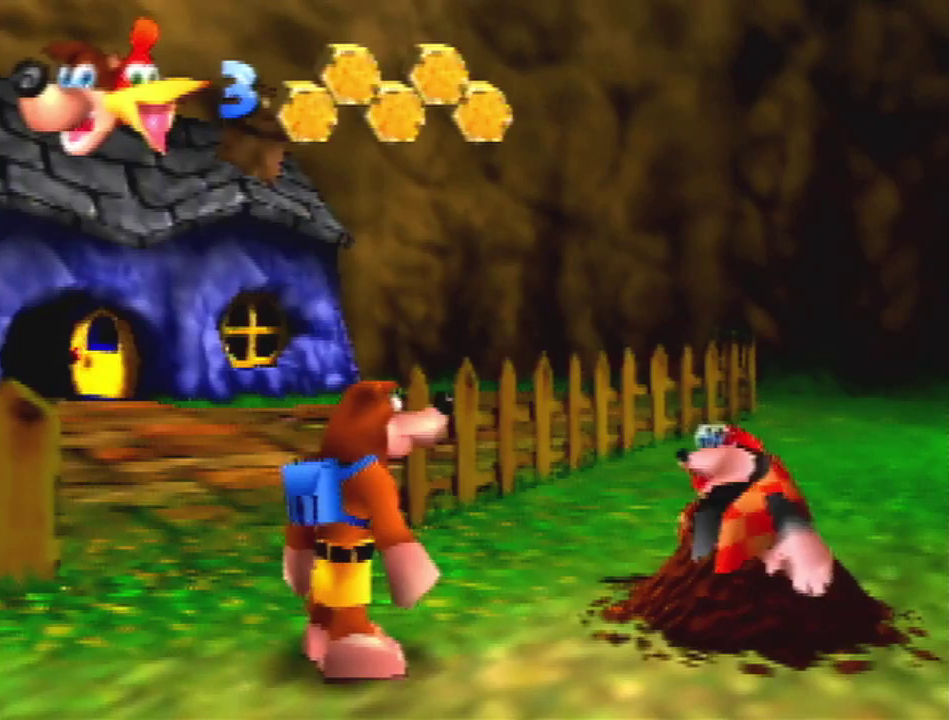
{"buttons": [], "left_stick": "center", "events": []}
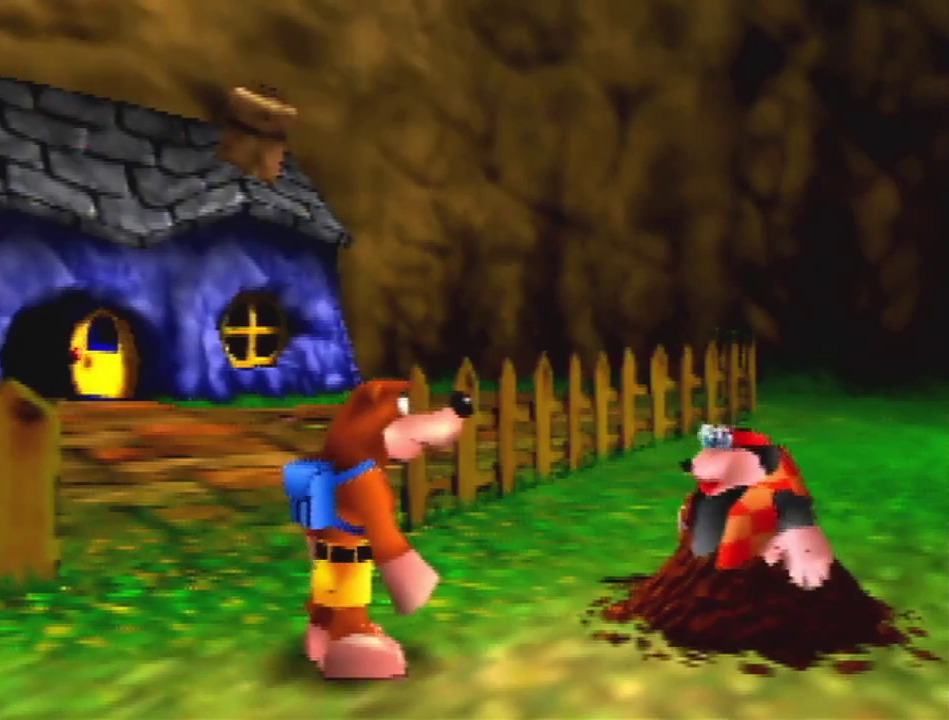
{"buttons": [], "left_stick": "center", "events": []}
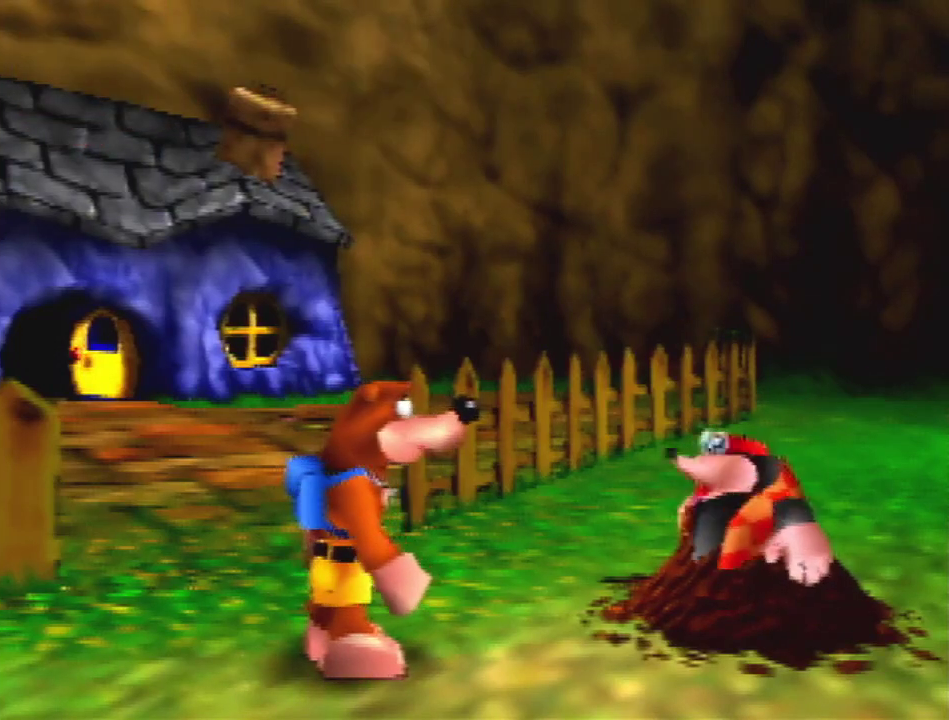
{"buttons": [], "left_stick": "center", "events": [[300, "A", "down"], [300, "B", "down"], [400, "A", "up"], [433, "B", "up"]]}
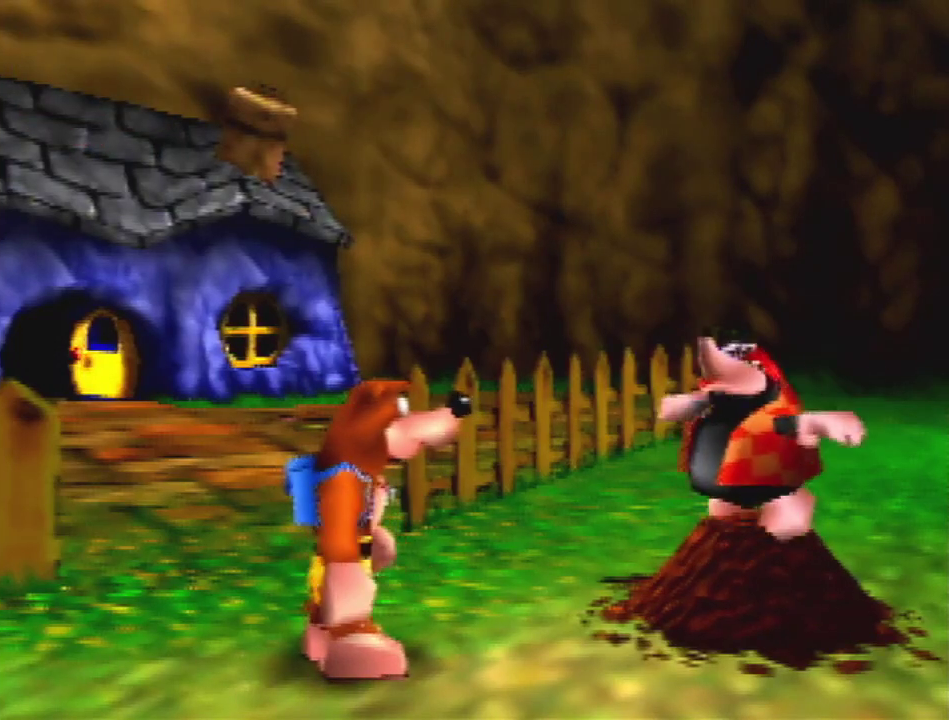
{"buttons": [], "left_stick": "center", "events": []}
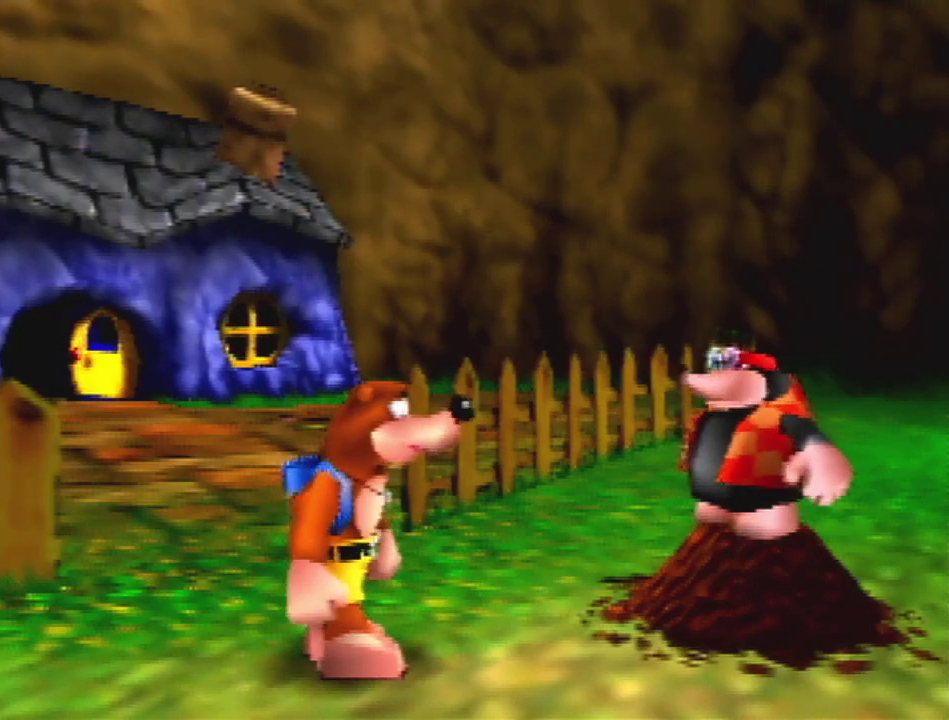
{"buttons": [], "left_stick": "center", "events": []}